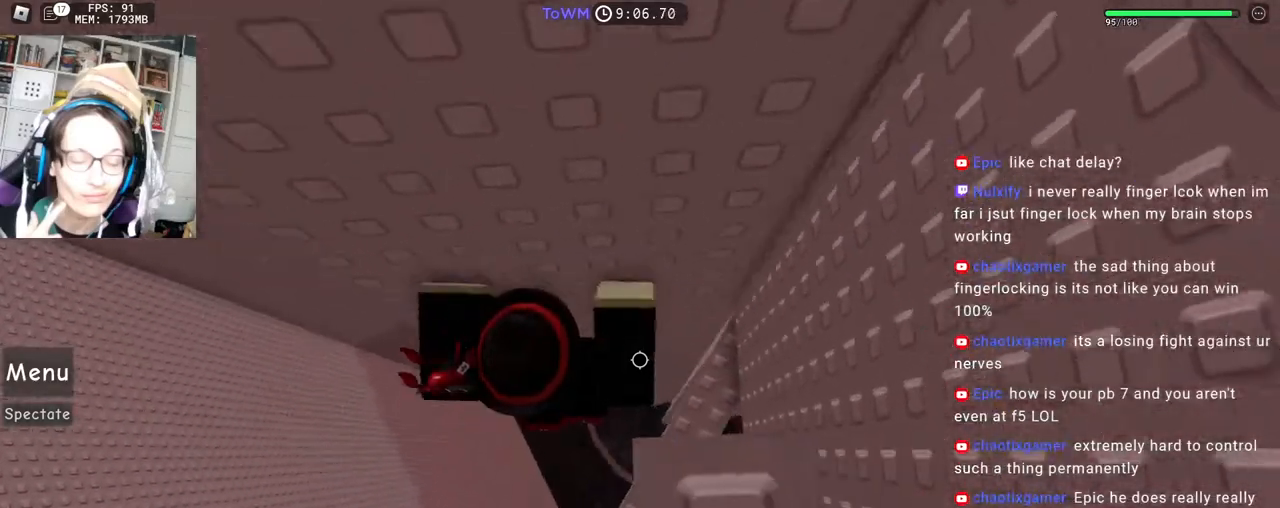
Gameplay with keyboard and mouse; each line is a JSON object with the keys and mouse buttons held at the frame after it. "events" lists presses ("down") and releases ("up") of "a", "ctrl", "d", "e", "q", "s", "shift", "space", "w", "mouse_left", "mouse_wheel", "mouse_right", "mouse_mb4" and "mouse_mb5" between this image and that frame as [ms after this image, input, new state], when the widget could be followed in between. "mouse_left", "mouse_wheel", "mouse_right", "mouse_mb4", "mouse_mb5" = the "left", "wheel", "right", "mb4", "mb5" buttons of the "mouse" list. No other keys are recorded. Fast repeated clicks can show as one long hold. "wheel" means that the mouse wheel is clicked or scrolled. Mouse movement is not recorded.
{"keys": ["d"], "mouse": [], "events": [[117, "d", "up"], [183, "d", "down"], [317, "space", "down"], [400, "space", "up"]]}
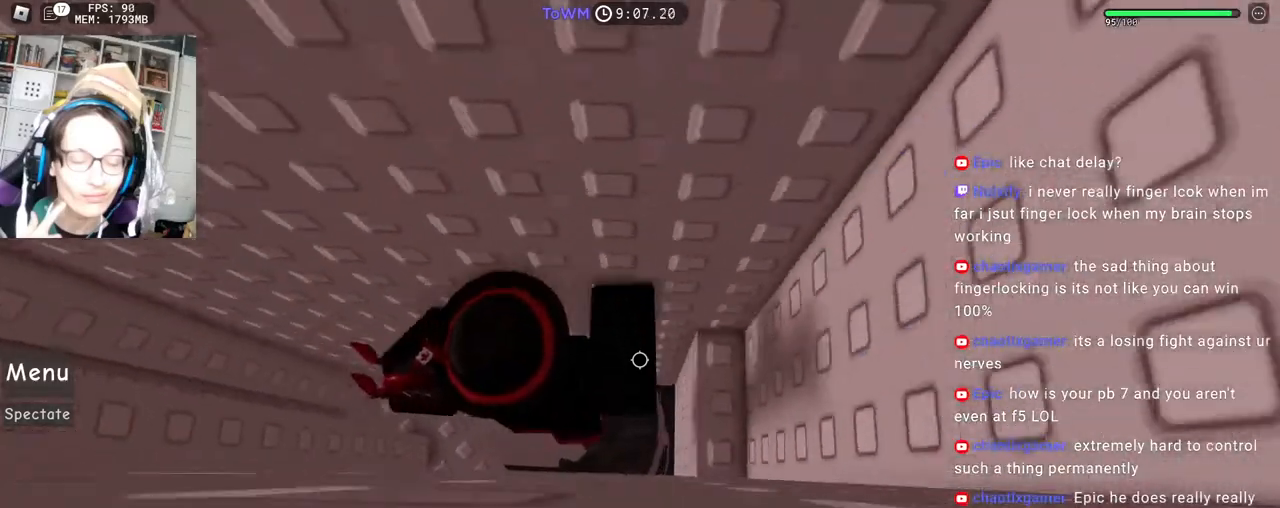
{"keys": [], "mouse": [], "events": [[200, "w", "down"], [283, "d", "up"], [317, "space", "down"], [367, "w", "up"], [417, "space", "up"]]}
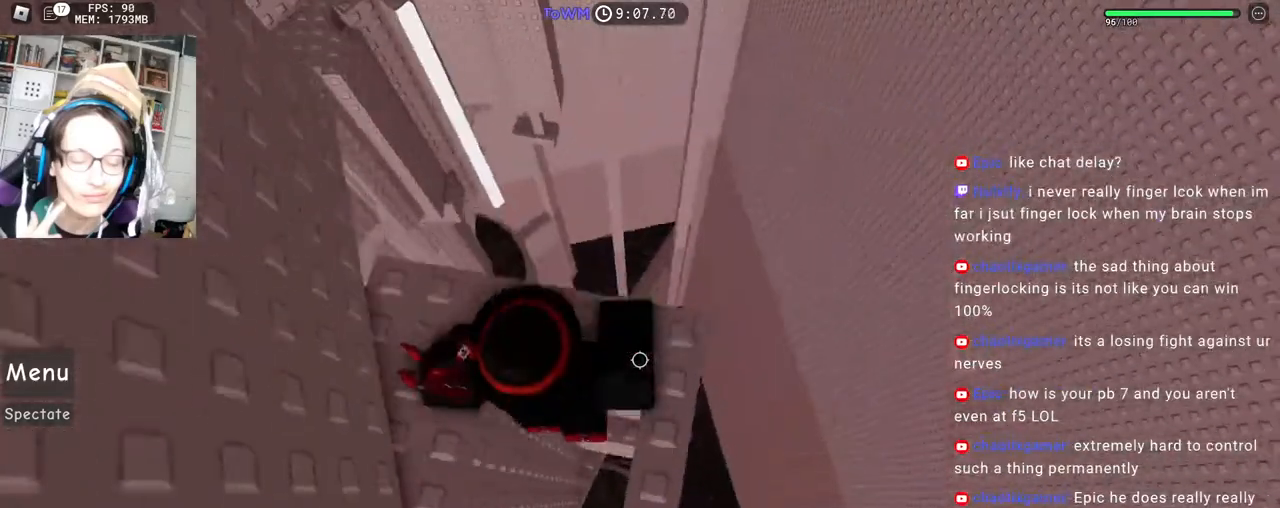
{"keys": [], "mouse": [], "events": [[50, "w", "down"], [183, "w", "up"], [350, "space", "down"], [450, "space", "up"]]}
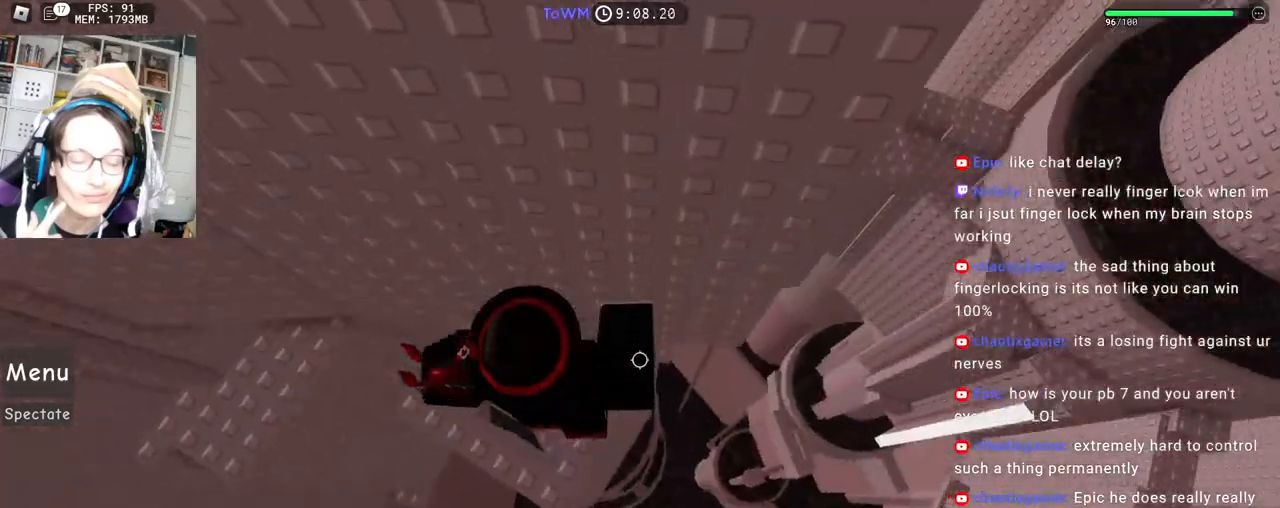
{"keys": [], "mouse": [], "events": [[83, "w", "down"], [383, "w", "up"]]}
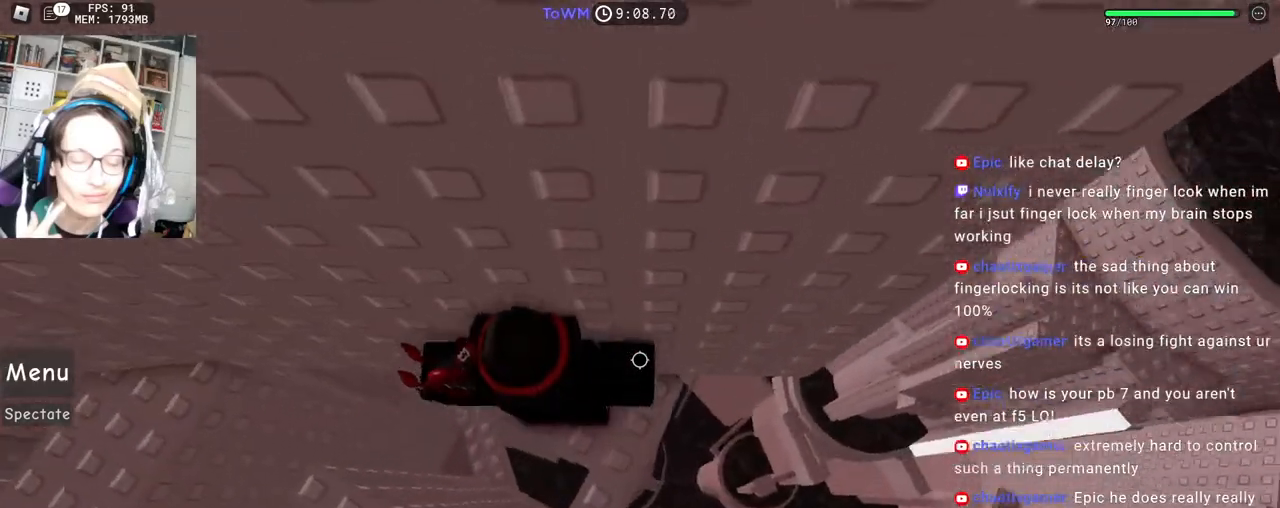
{"keys": [], "mouse": [], "events": []}
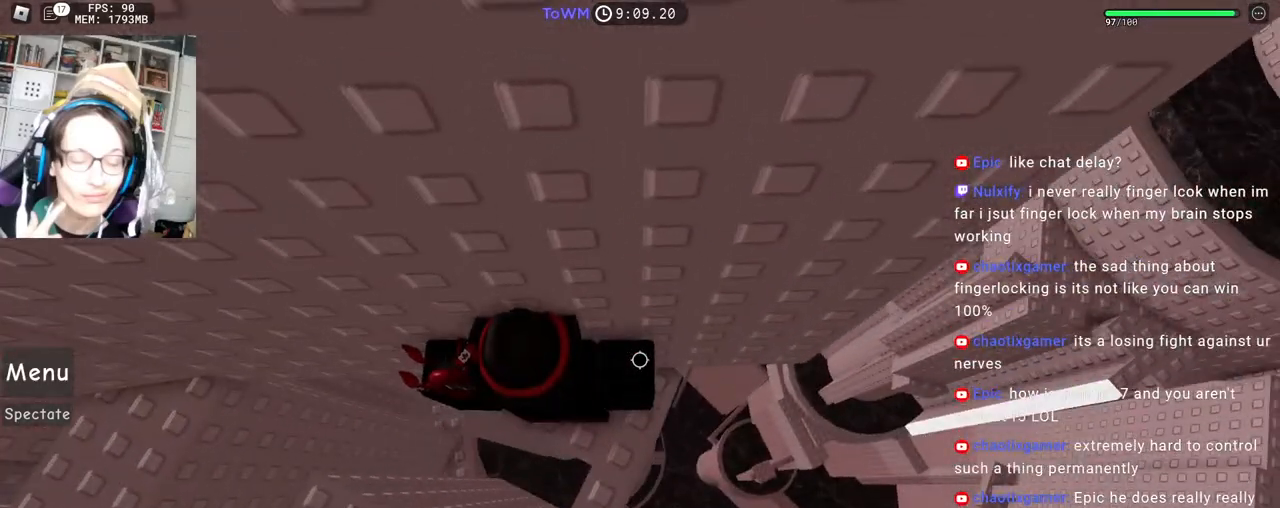
{"keys": [], "mouse": [], "events": []}
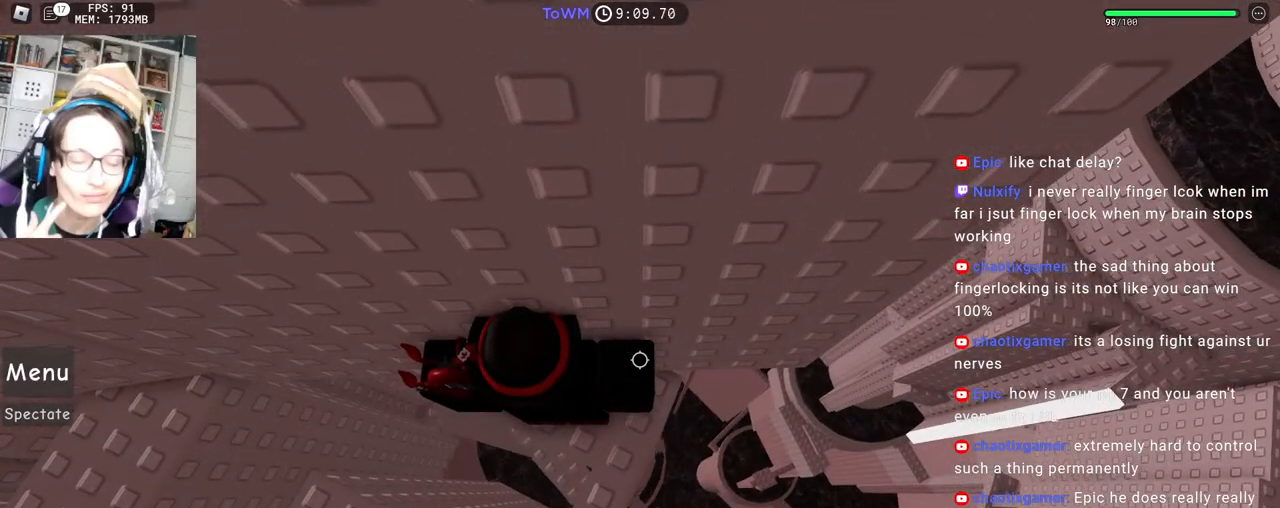
{"keys": [], "mouse": [], "events": []}
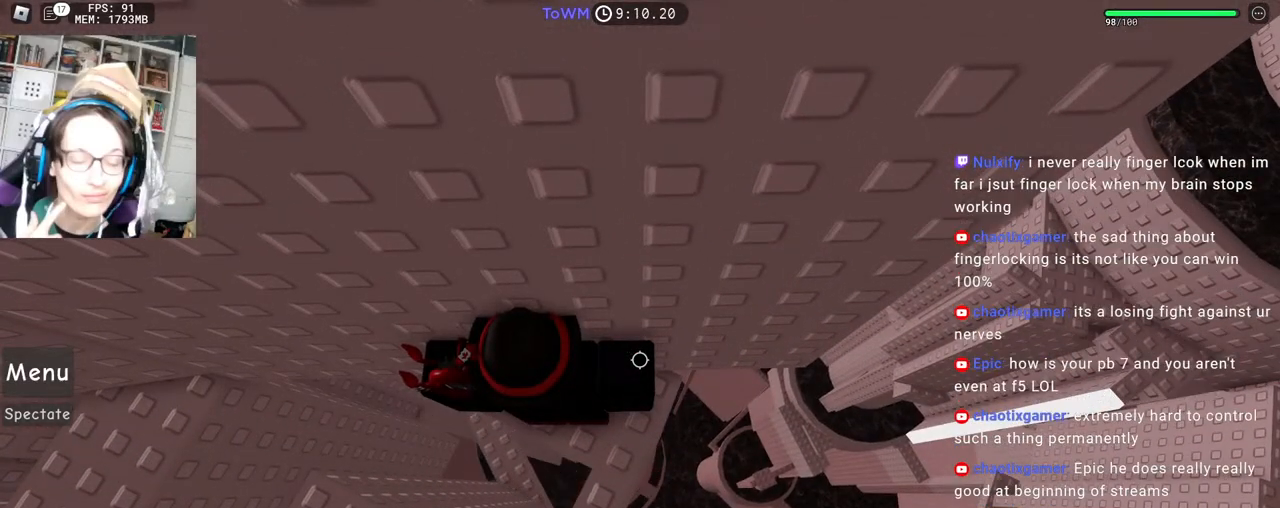
{"keys": [], "mouse": [], "events": [[133, "mouse_wheel", "down"], [217, "mouse_wheel", "up"]]}
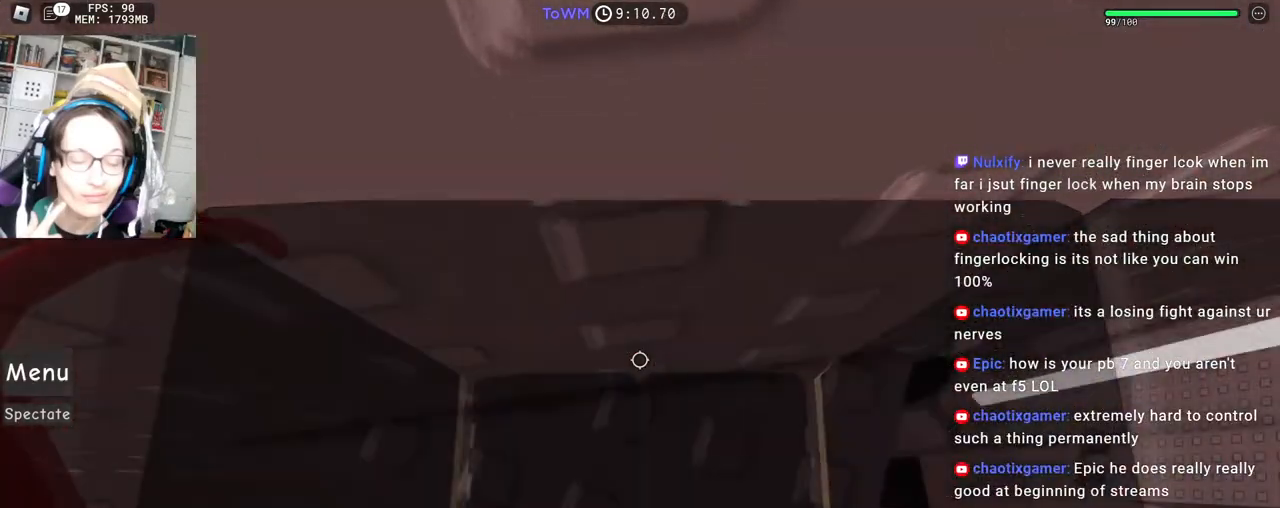
{"keys": [], "mouse": [], "events": []}
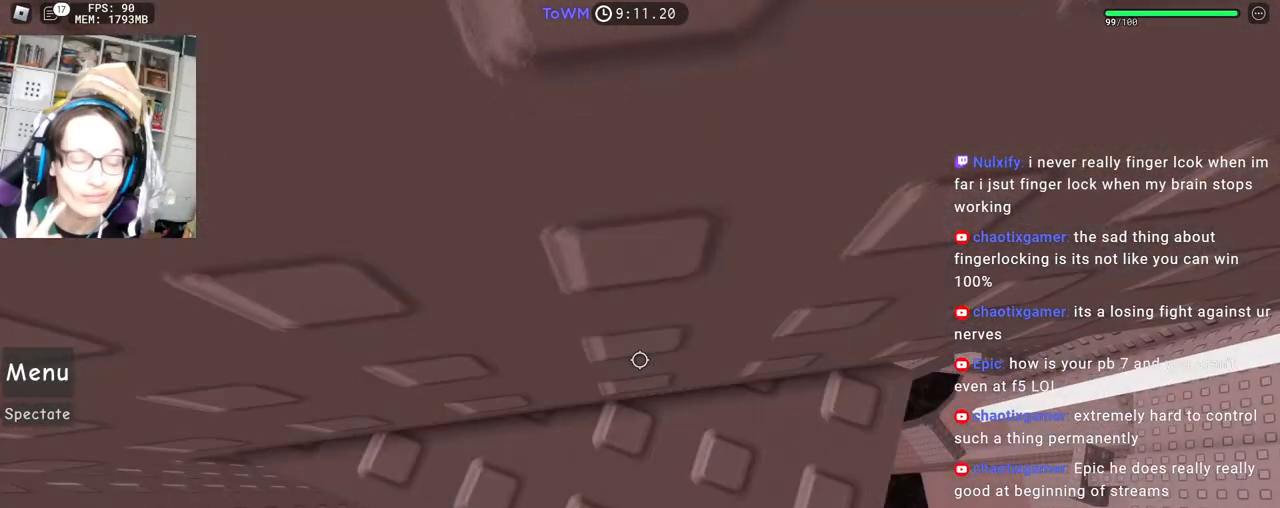
{"keys": ["d", "w"], "mouse": [], "events": [[450, "d", "down"], [467, "w", "down"]]}
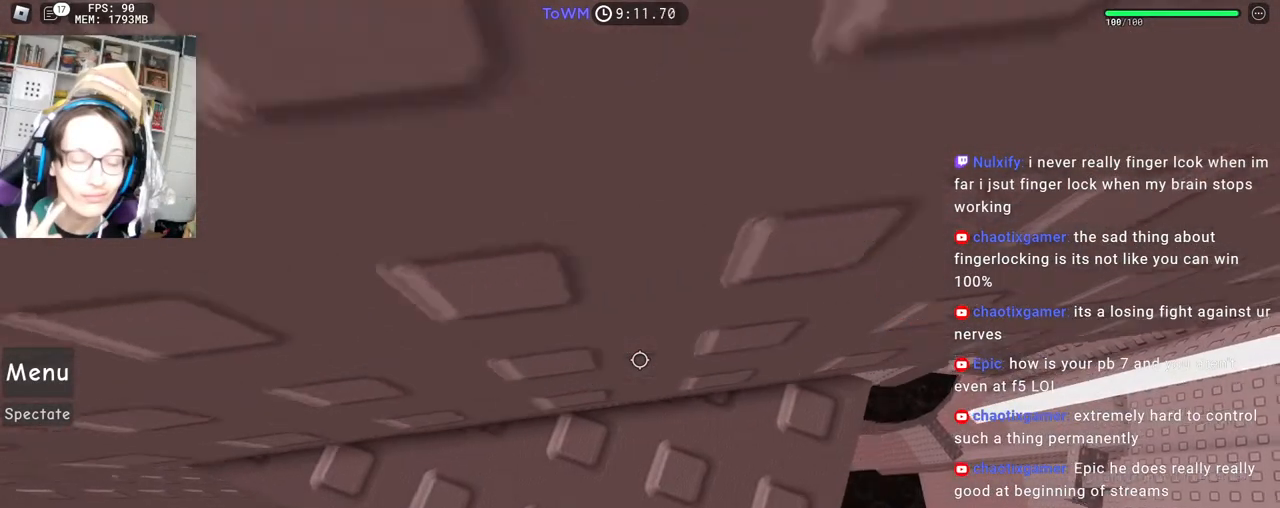
{"keys": [], "mouse": ["right"], "events": [[17, "d", "up"], [33, "w", "up"], [433, "mouse_right", "down"]]}
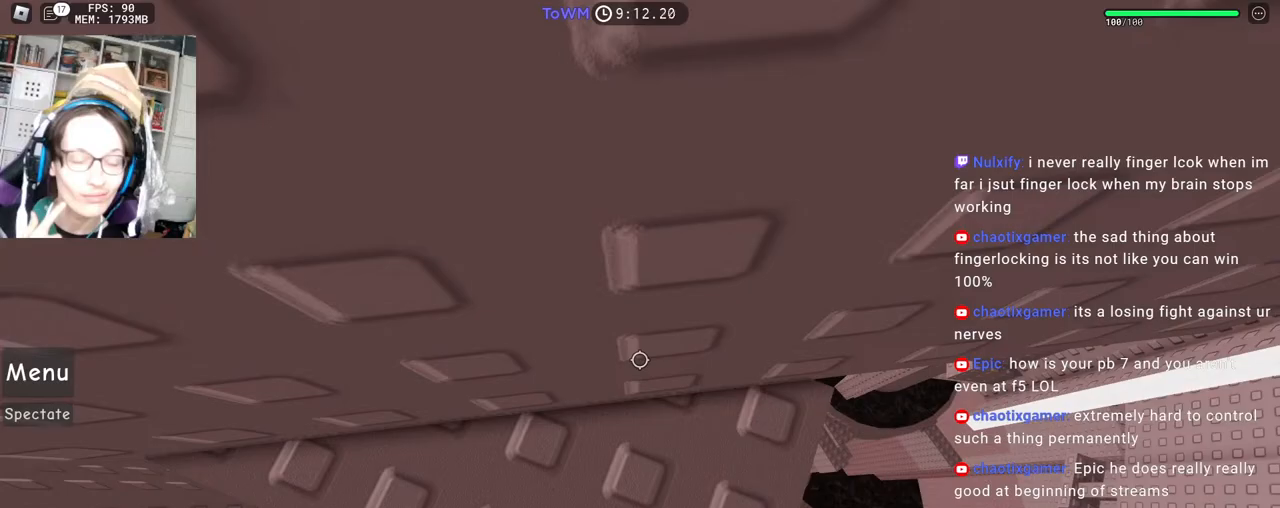
{"keys": [], "mouse": ["right"], "events": [[17, "w", "down"], [383, "mouse_wheel", "down"], [450, "mouse_wheel", "up"], [500, "w", "up"]]}
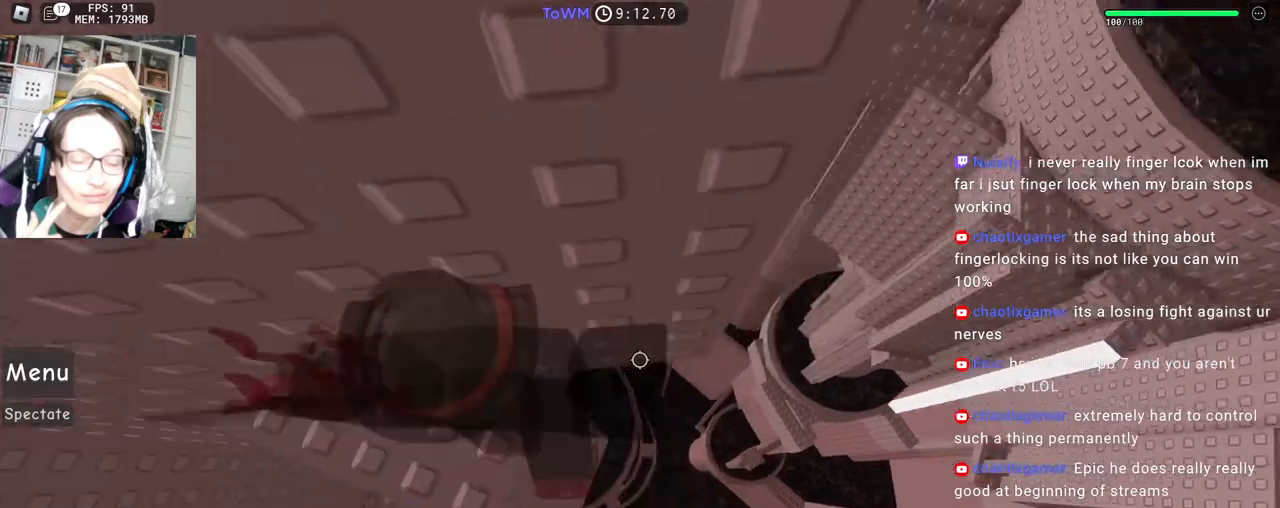
{"keys": ["d"], "mouse": ["right"], "events": [[233, "mouse_wheel", "down"], [417, "d", "down"], [417, "mouse_wheel", "up"]]}
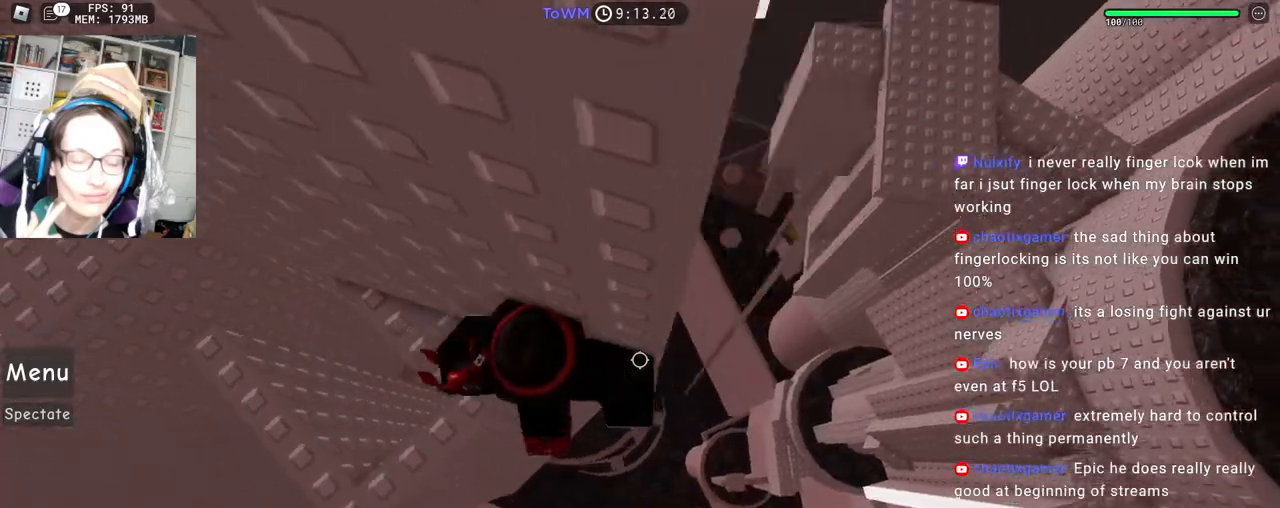
{"keys": ["d", "space"], "mouse": ["right"], "events": [[50, "space", "down"]]}
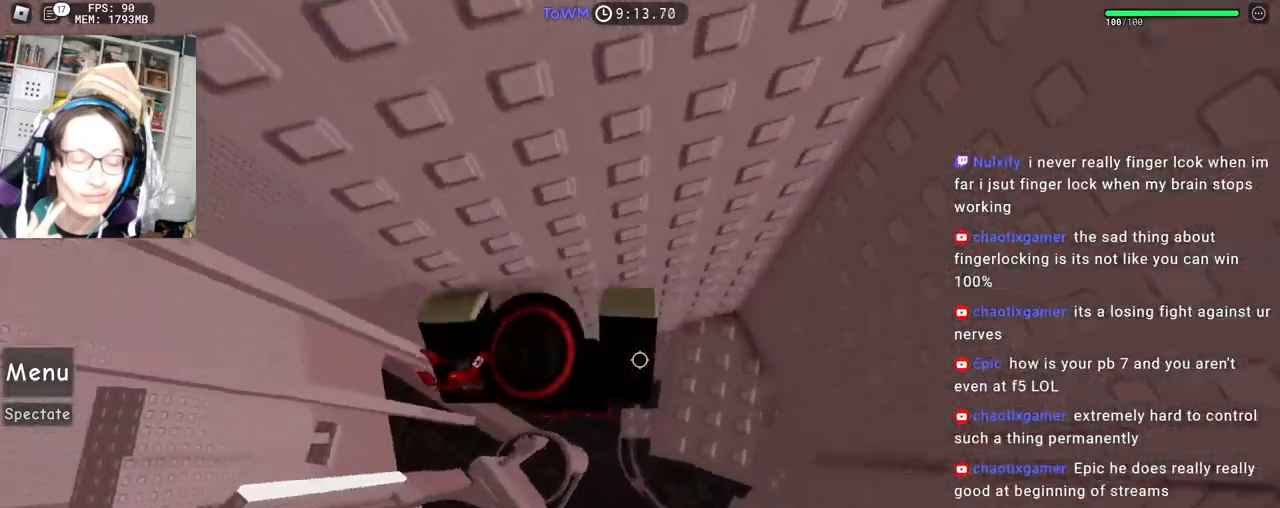
{"keys": [], "mouse": ["right"], "events": [[233, "d", "up"], [250, "space", "up"], [350, "s", "down"], [383, "a", "down"], [450, "a", "up"], [450, "s", "up"]]}
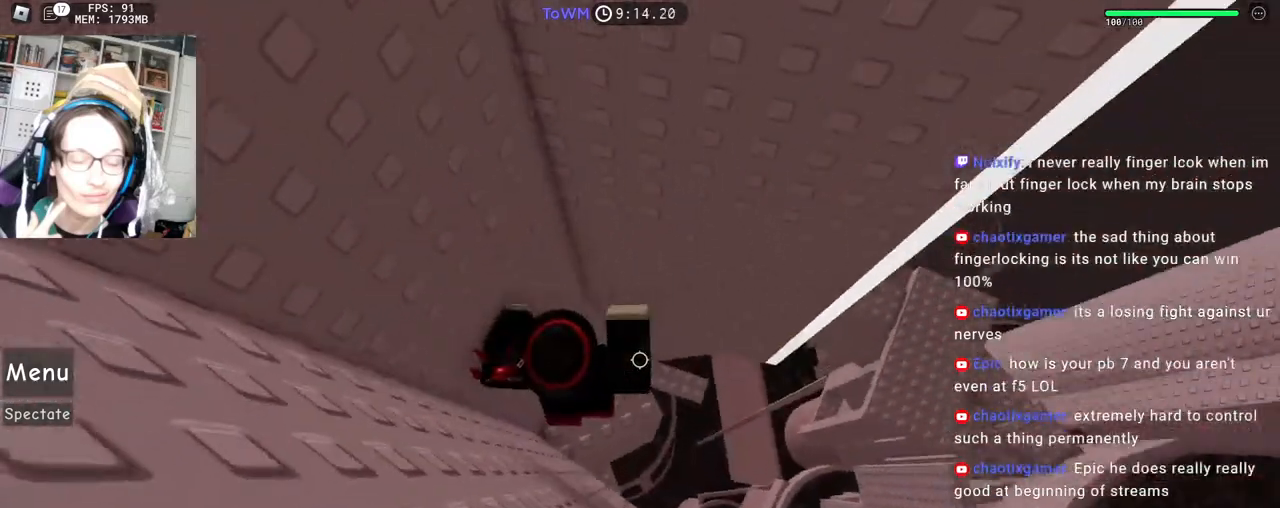
{"keys": ["d"], "mouse": ["right"], "events": [[83, "mouse_wheel", "down"], [167, "mouse_wheel", "up"], [250, "d", "down"], [383, "d", "up"], [483, "d", "down"]]}
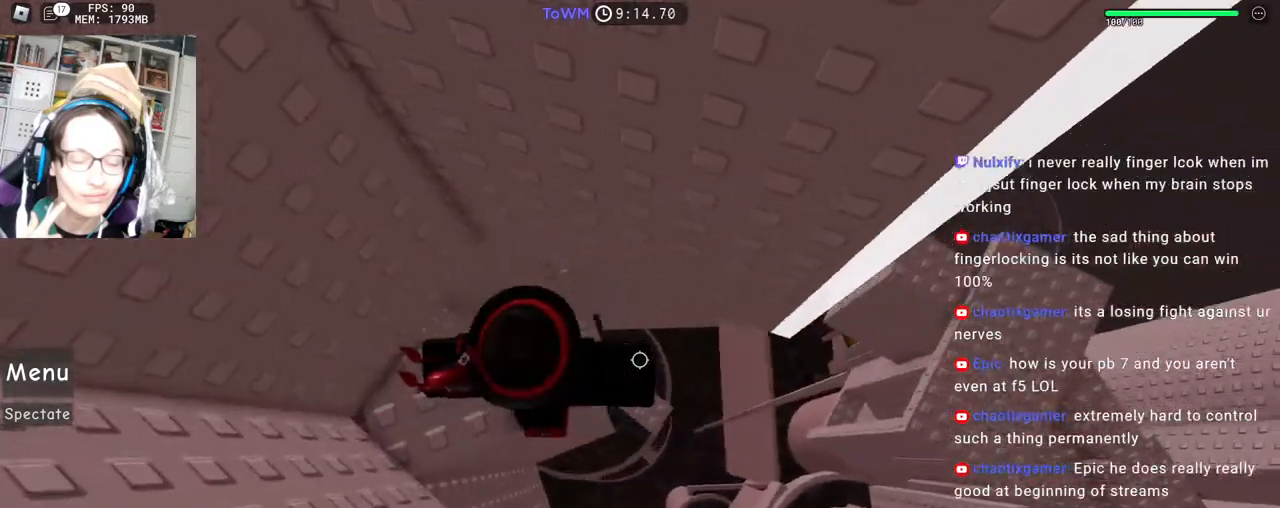
{"keys": ["d"], "mouse": ["right"], "events": [[117, "space", "down"], [183, "space", "up"]]}
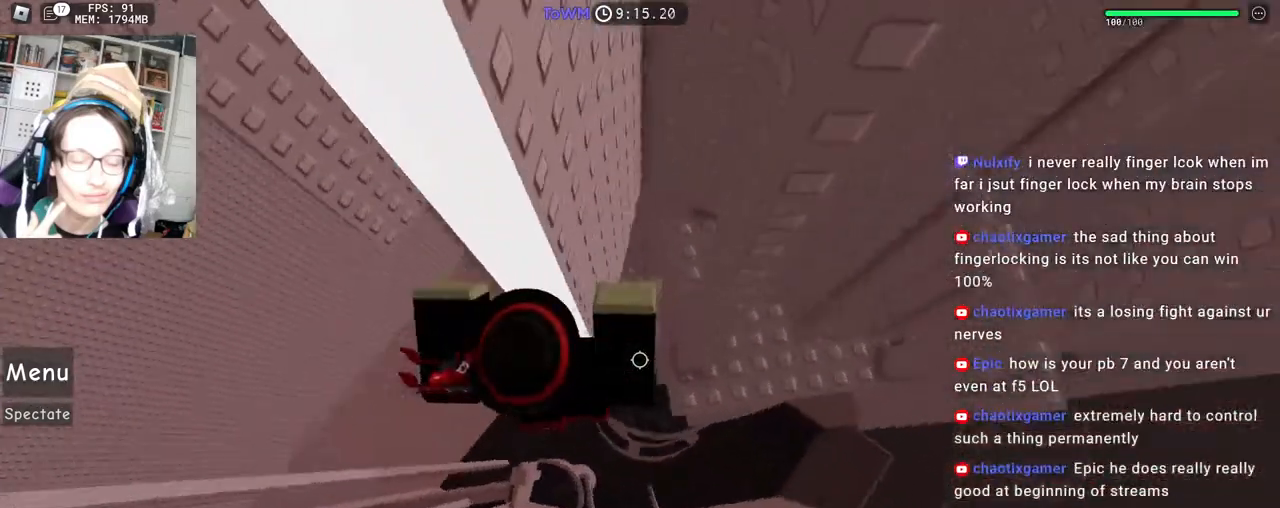
{"keys": ["d", "w"], "mouse": ["right"], "events": [[383, "d", "up"], [467, "d", "down"], [467, "w", "down"]]}
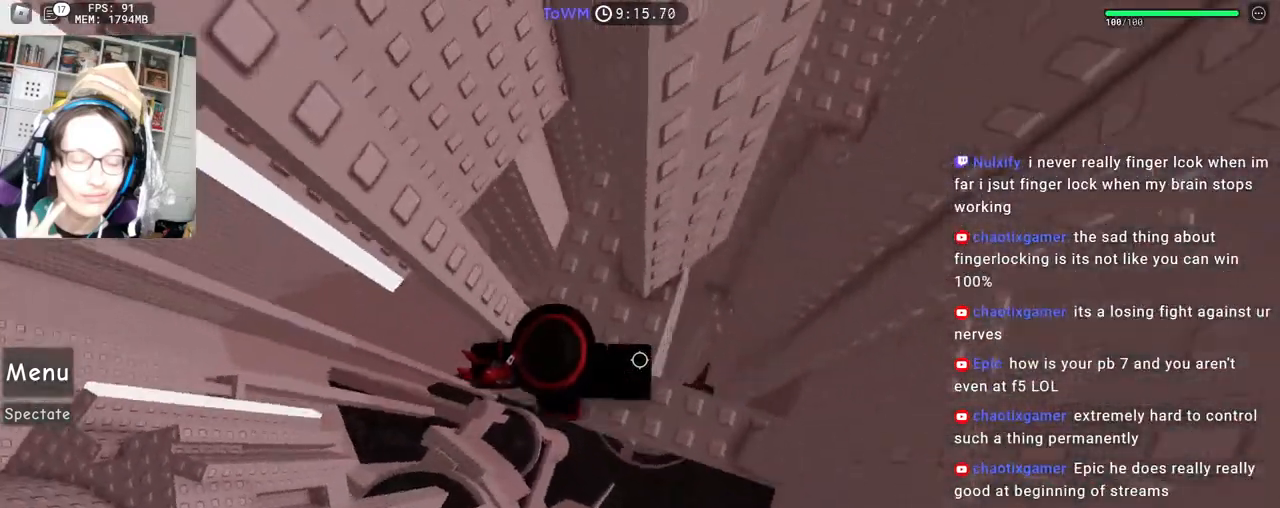
{"keys": ["d", "space"], "mouse": ["right"], "events": [[117, "d", "up"], [117, "w", "up"], [183, "d", "down"], [200, "w", "down"], [267, "d", "up"], [283, "w", "up"], [333, "d", "down"], [467, "space", "down"]]}
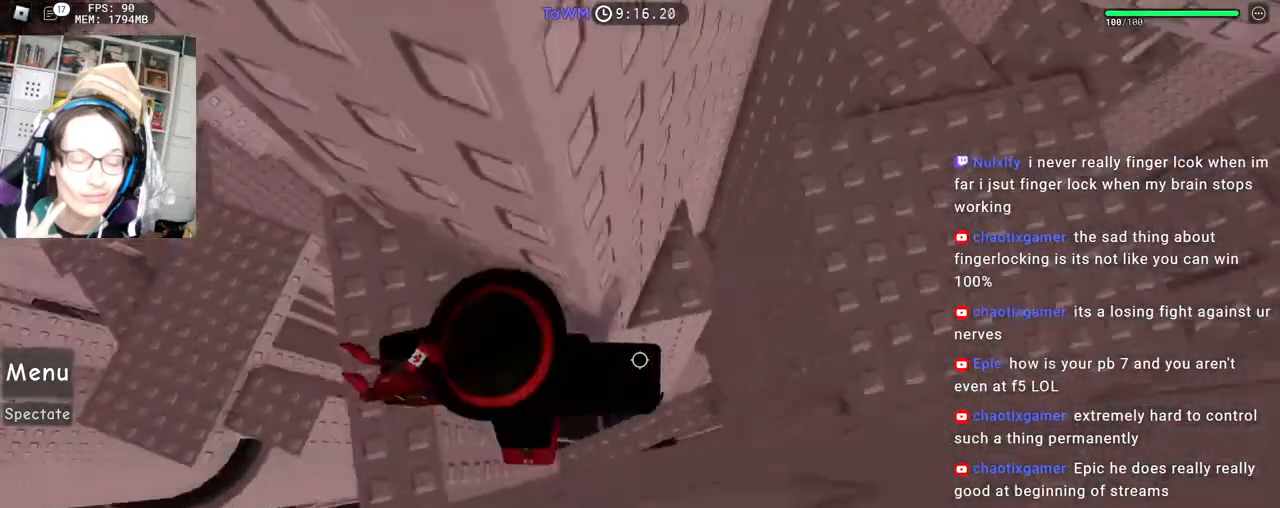
{"keys": ["d", "shift"], "mouse": ["right"], "events": [[33, "space", "up"], [333, "mouse_wheel", "down"], [350, "mouse_wheel", "up"], [400, "shift", "down"]]}
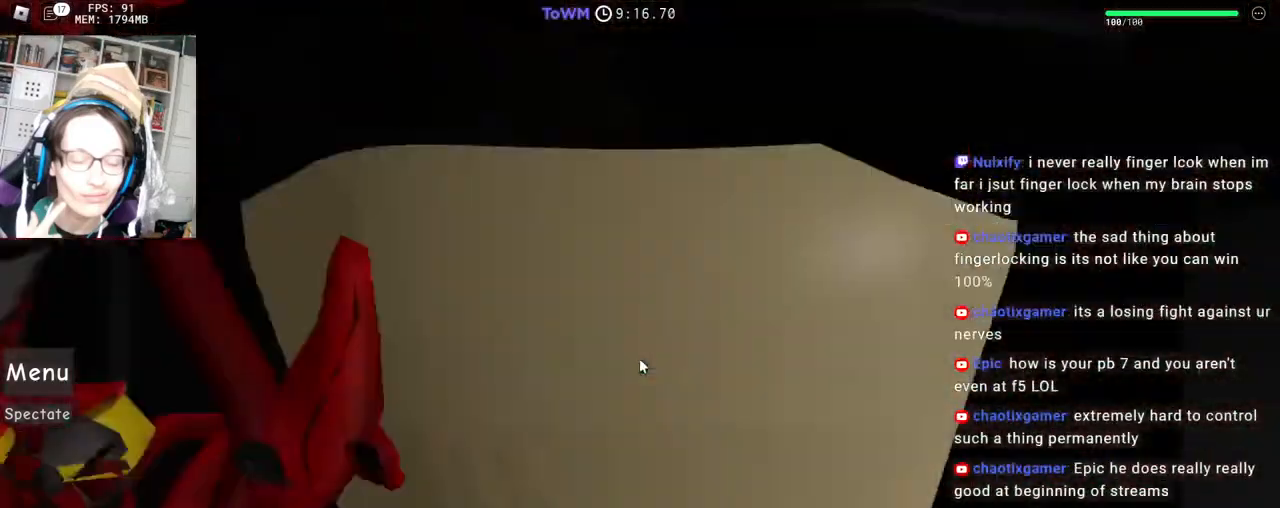
{"keys": ["w"], "mouse": ["right"], "events": [[17, "d", "up"], [50, "shift", "up"], [350, "w", "down"]]}
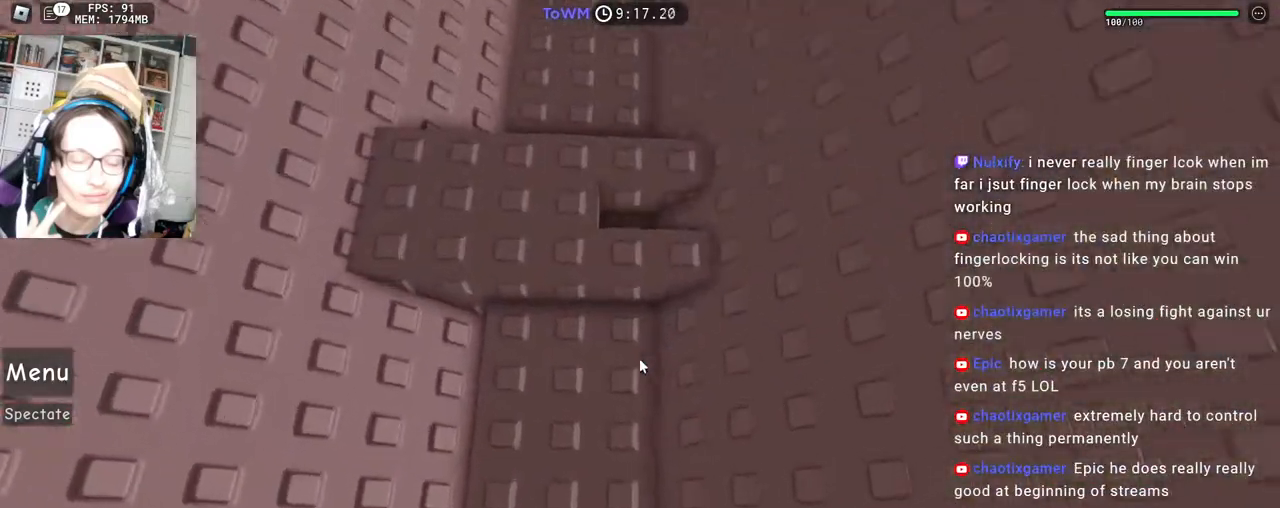
{"keys": ["w"], "mouse": ["right"], "events": [[100, "space", "down"], [183, "space", "up"]]}
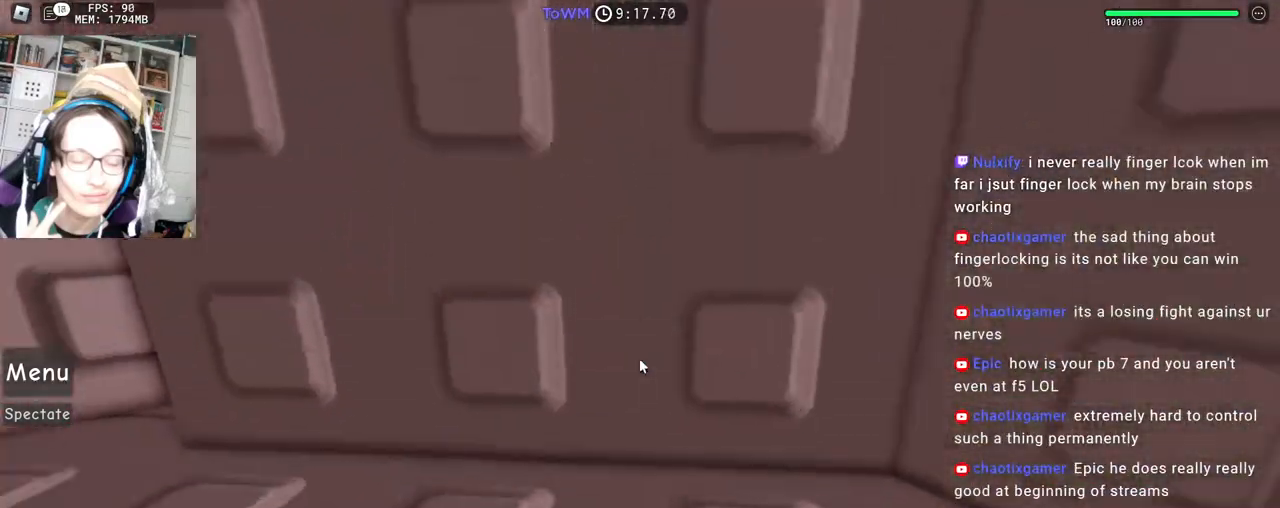
{"keys": [], "mouse": ["right"], "events": [[17, "w", "up"], [183, "d", "down"], [250, "d", "up"], [383, "d", "down"], [417, "d", "up"]]}
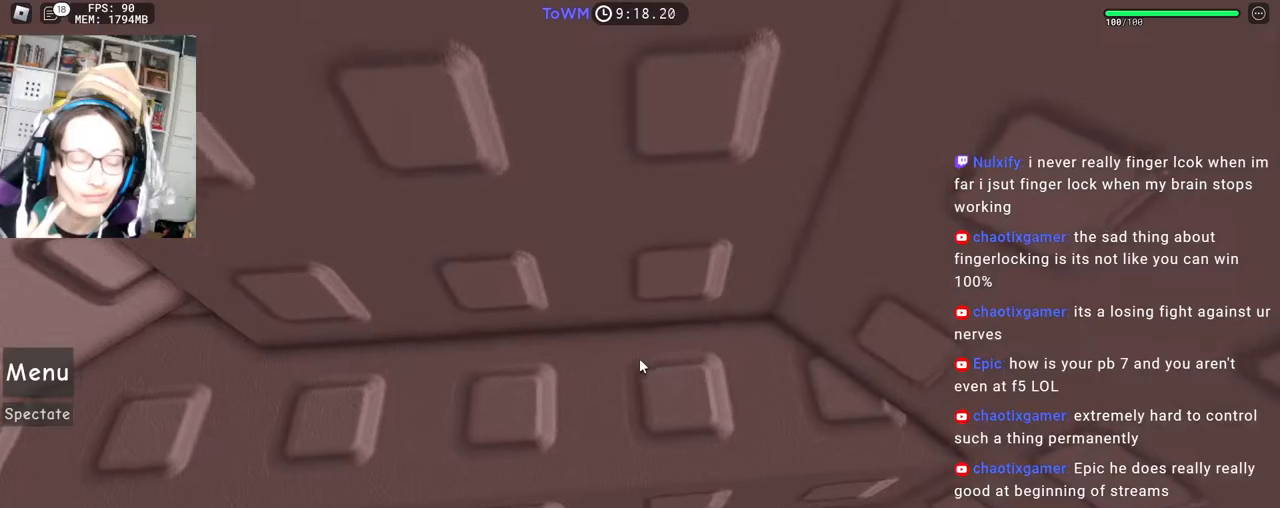
{"keys": [], "mouse": ["right"], "events": [[83, "d", "down"], [117, "d", "up"], [350, "d", "down"], [383, "d", "up"]]}
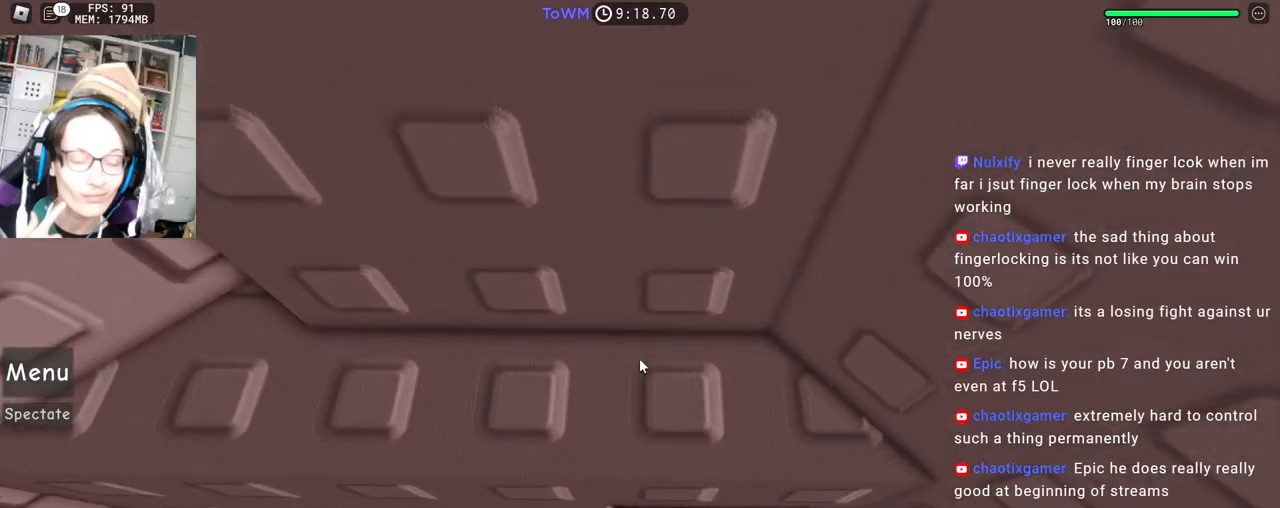
{"keys": [], "mouse": ["right"], "events": [[100, "mouse_wheel", "down"], [150, "mouse_wheel", "up"]]}
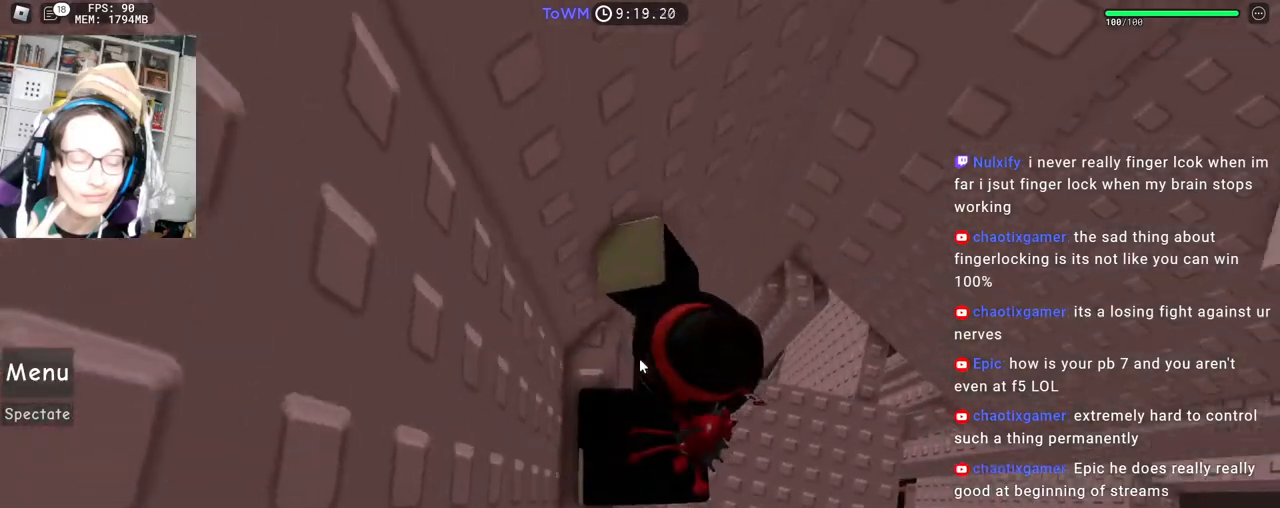
{"keys": ["d"], "mouse": ["right"], "events": [[233, "d", "down"], [233, "shift", "down"], [350, "space", "down"], [383, "shift", "up"], [417, "space", "up"]]}
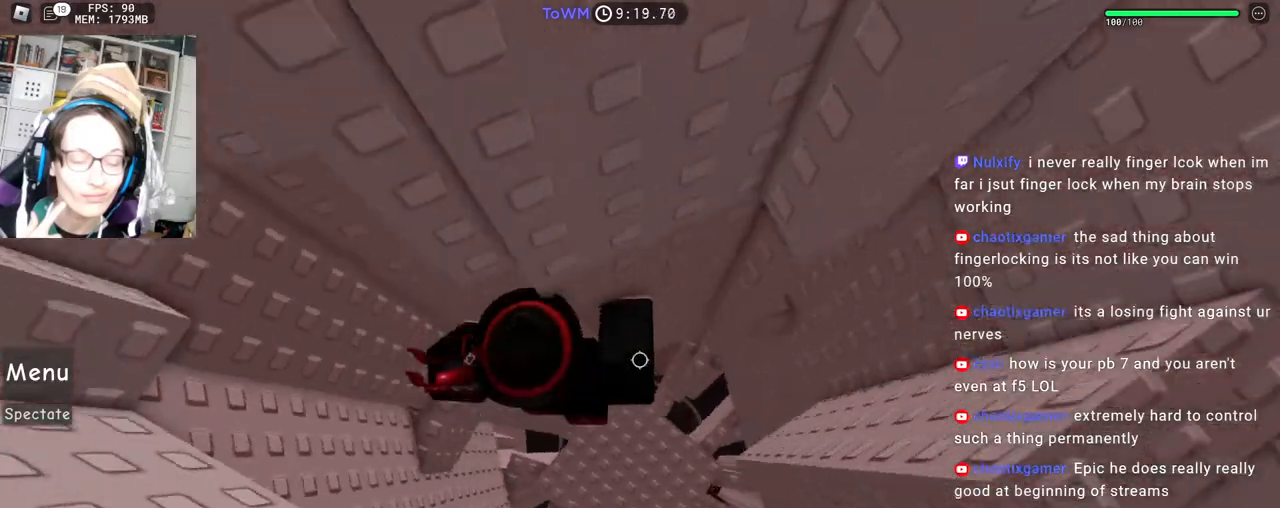
{"keys": [], "mouse": ["right"], "events": [[450, "mouse_wheel", "down"], [467, "mouse_wheel", "up"], [483, "d", "up"]]}
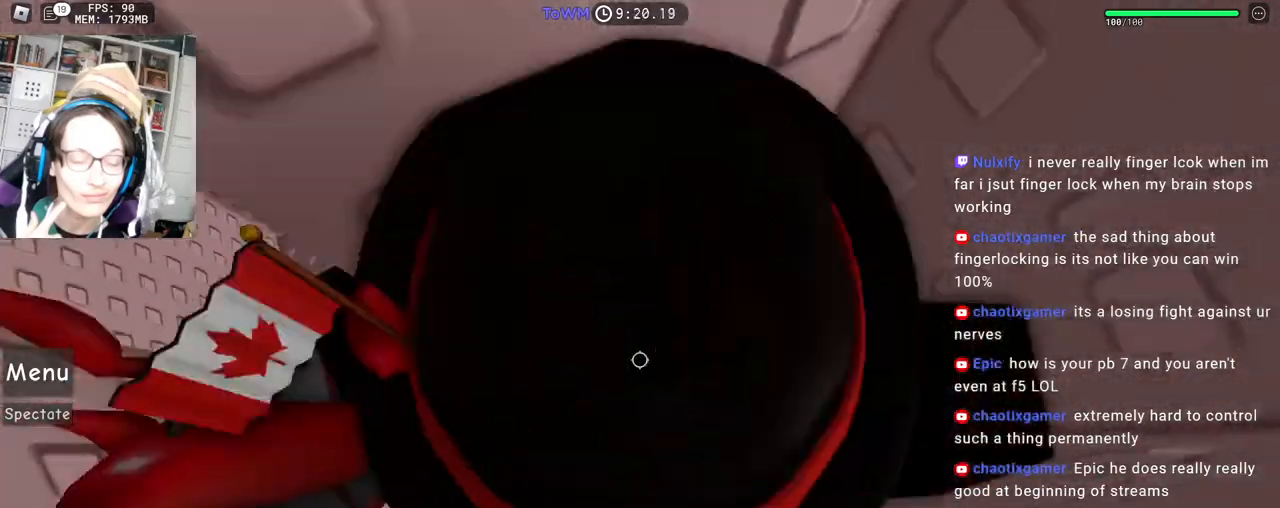
{"keys": ["s"], "mouse": ["right"], "events": [[317, "s", "down"]]}
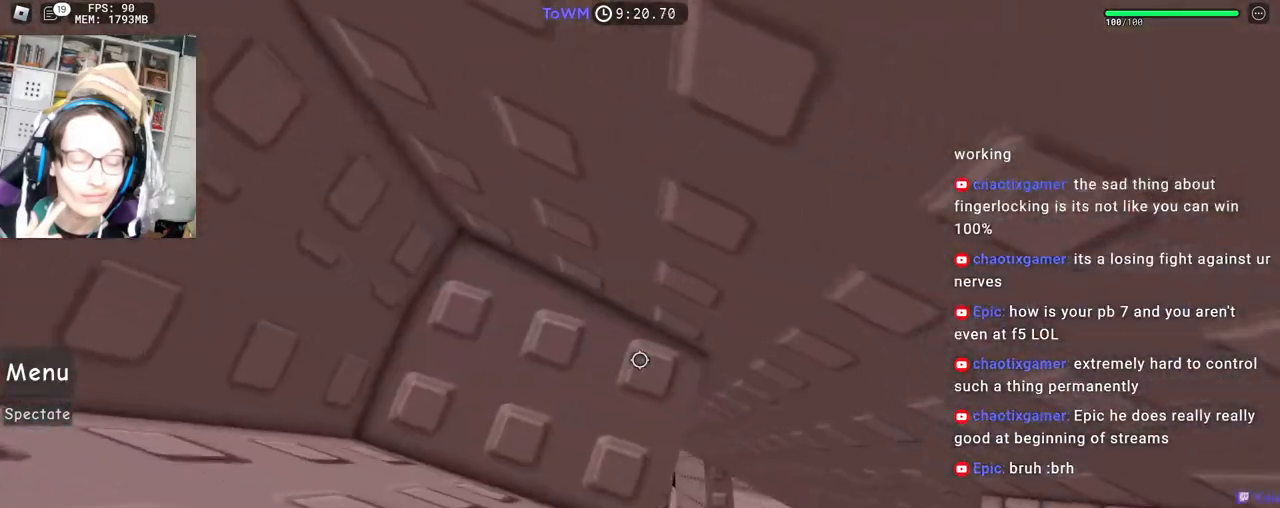
{"keys": [], "mouse": ["right"], "events": [[100, "s", "up"], [183, "s", "down"], [233, "s", "up"], [333, "s", "down"], [383, "s", "up"]]}
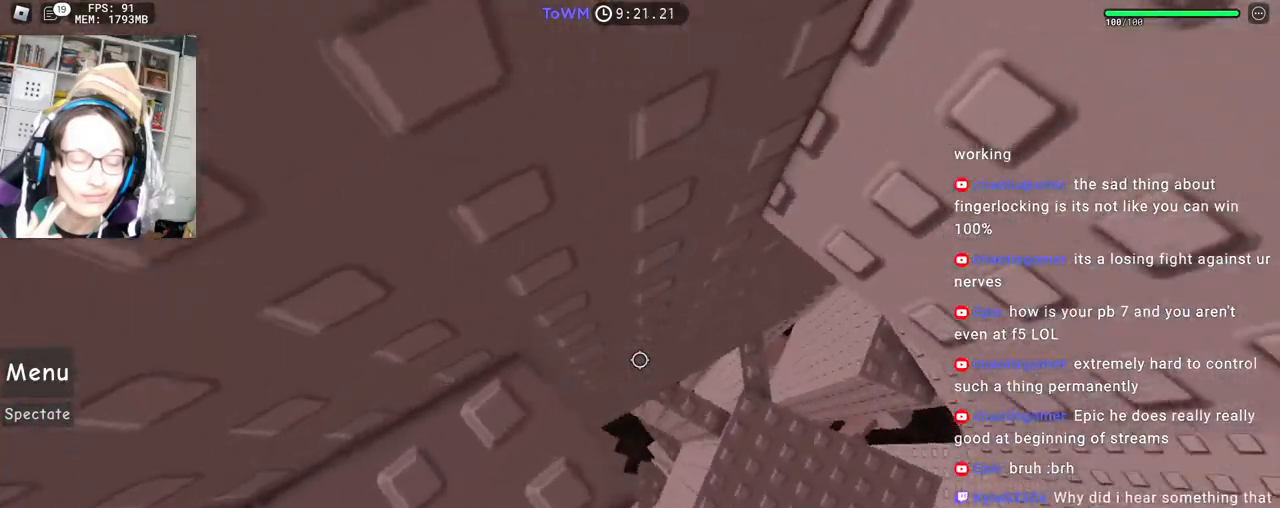
{"keys": ["d"], "mouse": ["right"], "events": [[233, "d", "down"], [367, "space", "down"], [433, "space", "up"]]}